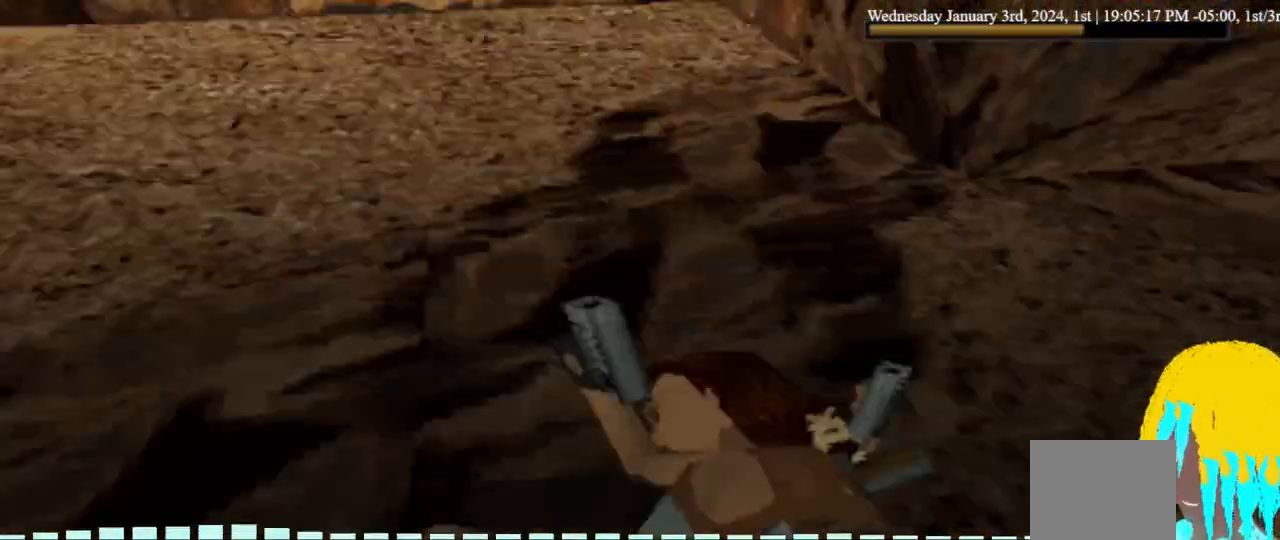
Gameplay with a controller (PlayStation layout); each line is a JSON object with the inputs held at the frame after it (dt_ms = milliseconds from this image to that frame). "events" lists button and stick changes between this image and that frame as [ms after this image, input, new state], when the widget could be followed in between. Not read: DPAD_DOWN.
{"dt_ms": 500, "buttons": ["DPAD_UP", "DPAD_RIGHT"], "left_stick": "center", "right_stick": "center", "events": []}
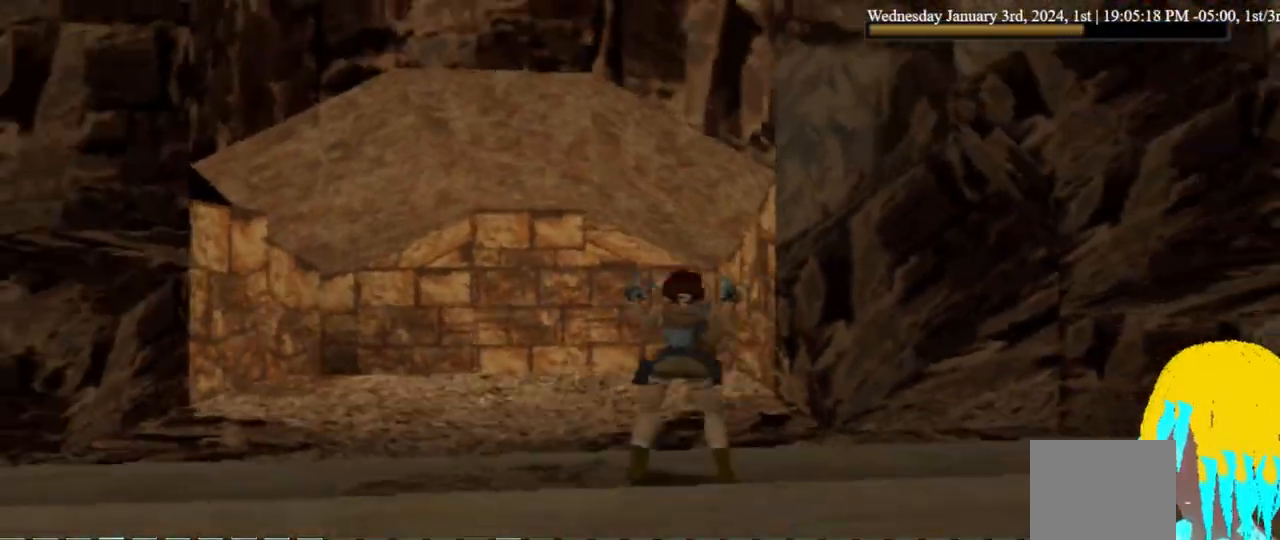
{"dt_ms": 500, "buttons": ["SQUARE"], "left_stick": "center", "right_stick": "center", "events": [[33, "DPAD_RIGHT", "up"], [33, "DPAD_UP", "up"], [333, "SQUARE", "down"]]}
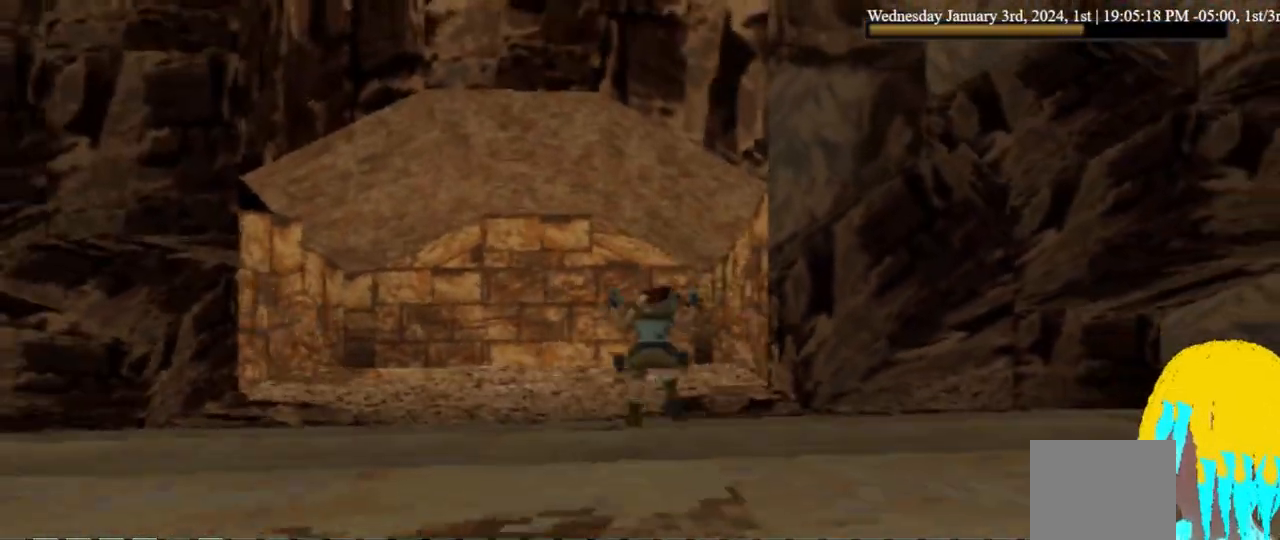
{"dt_ms": 500, "buttons": ["SQUARE"], "left_stick": "center", "right_stick": "center", "events": []}
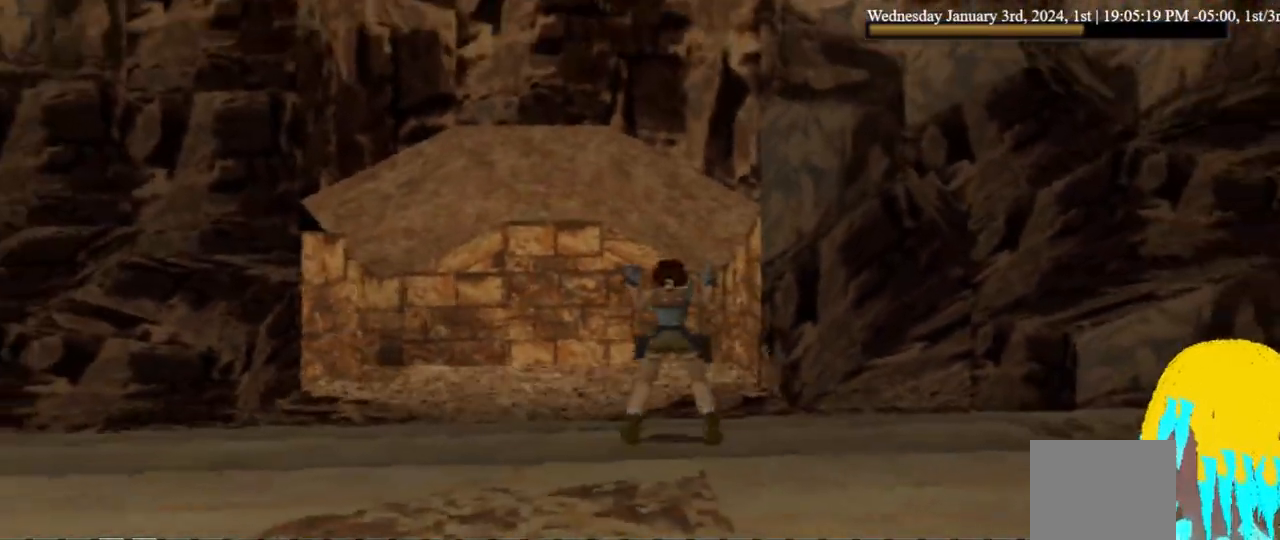
{"dt_ms": 500, "buttons": ["SQUARE"], "left_stick": "center", "right_stick": "center", "events": []}
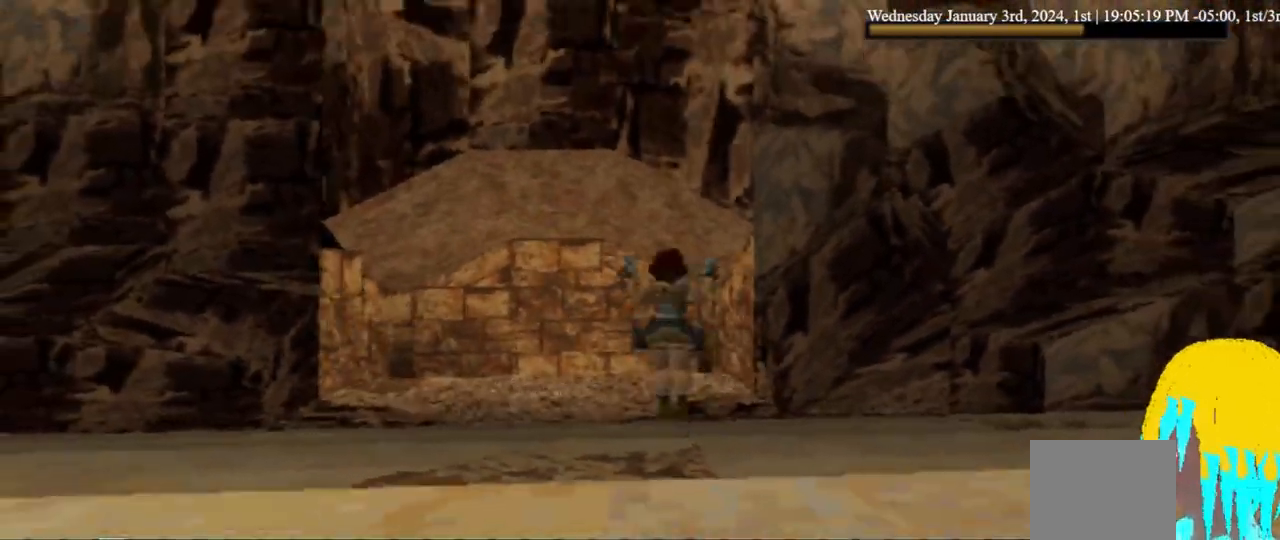
{"dt_ms": 500, "buttons": ["SQUARE"], "left_stick": "center", "right_stick": "center", "events": []}
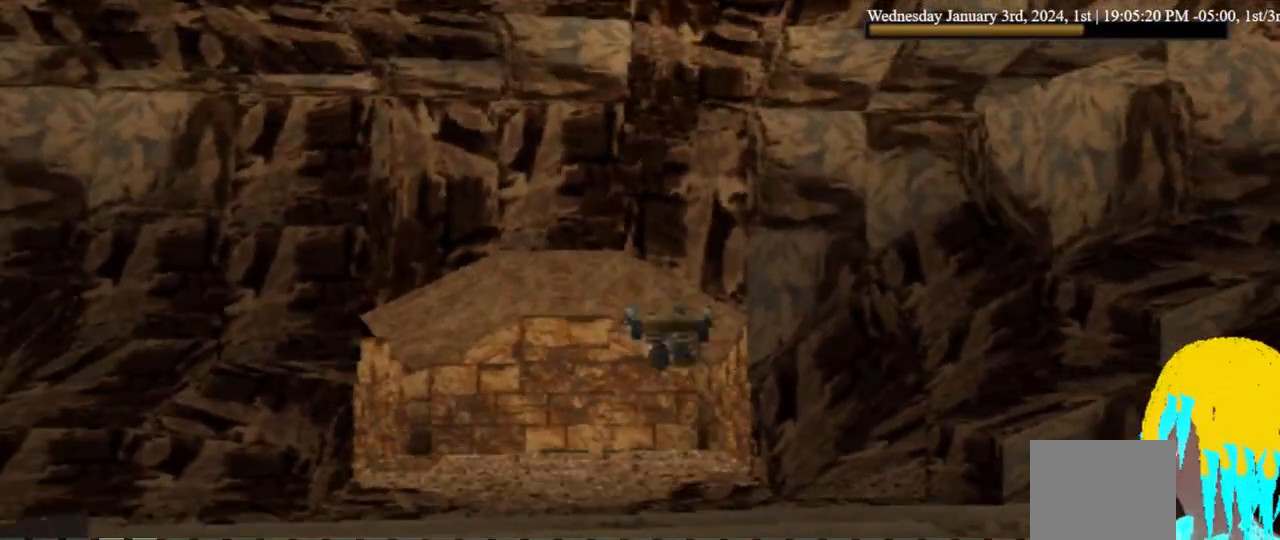
{"dt_ms": 500, "buttons": ["SQUARE", "DPAD_LEFT"], "left_stick": "center", "right_stick": "center", "events": [[367, "DPAD_LEFT", "down"]]}
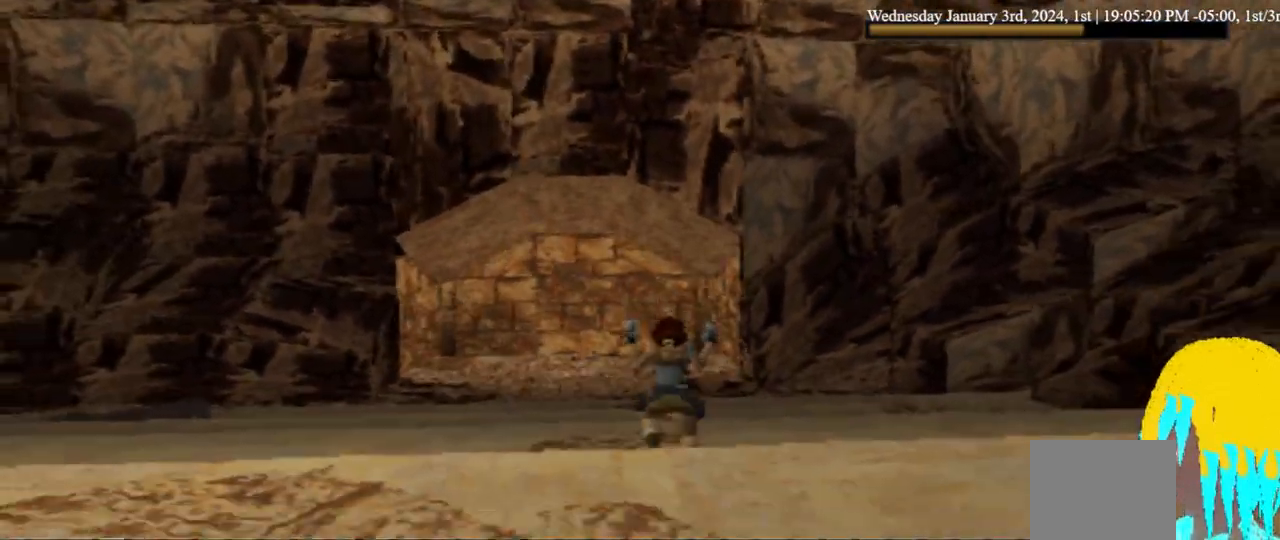
{"dt_ms": 1000, "buttons": ["L1"], "left_stick": "center", "right_stick": "center"}
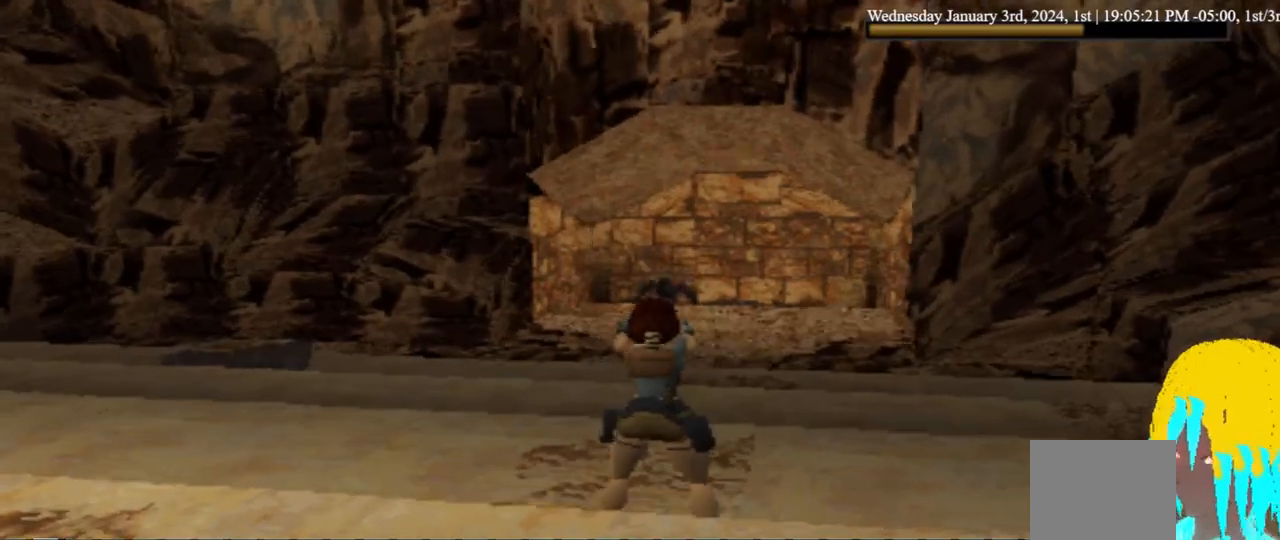
{"dt_ms": 500, "buttons": ["CROSS", "DPAD_LEFT"], "left_stick": "center", "right_stick": "center", "events": [[167, "L1", "up"], [200, "CROSS", "down"], [467, "DPAD_LEFT", "down"]]}
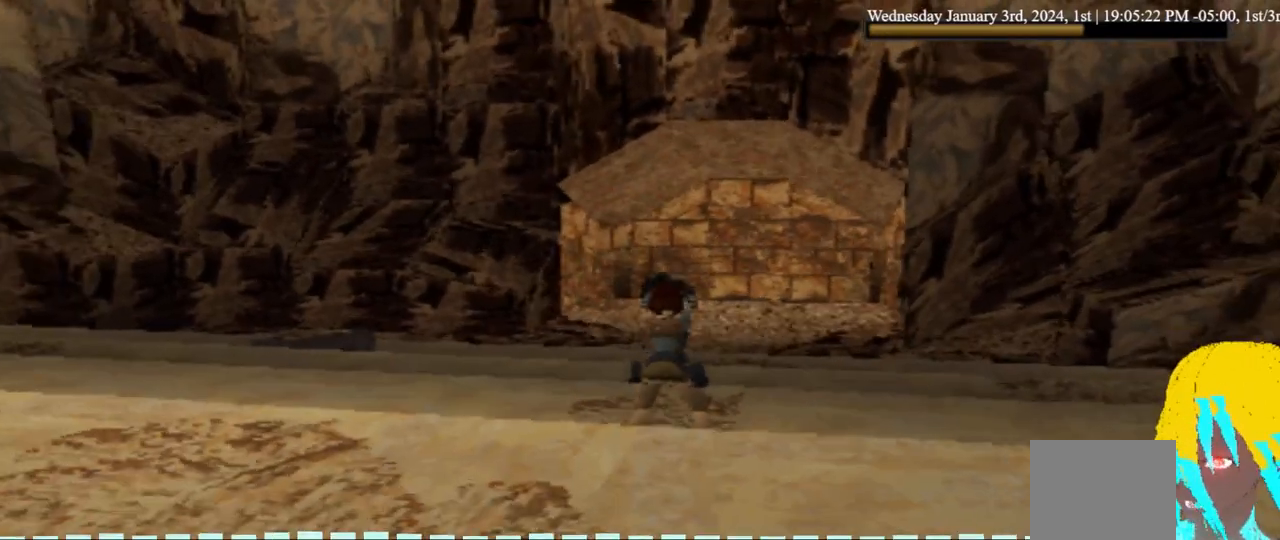
{"dt_ms": 500, "buttons": ["CROSS"], "left_stick": "center", "right_stick": "center", "events": [[33, "DPAD_LEFT", "up"]]}
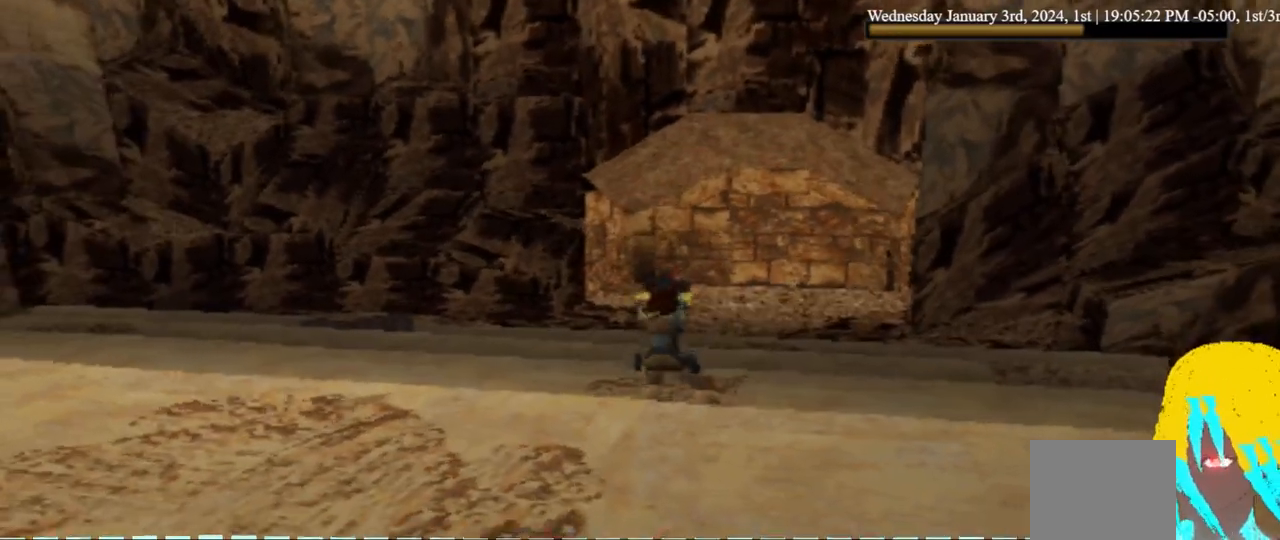
{"dt_ms": 500, "buttons": ["CROSS"], "left_stick": "center", "right_stick": "center", "events": []}
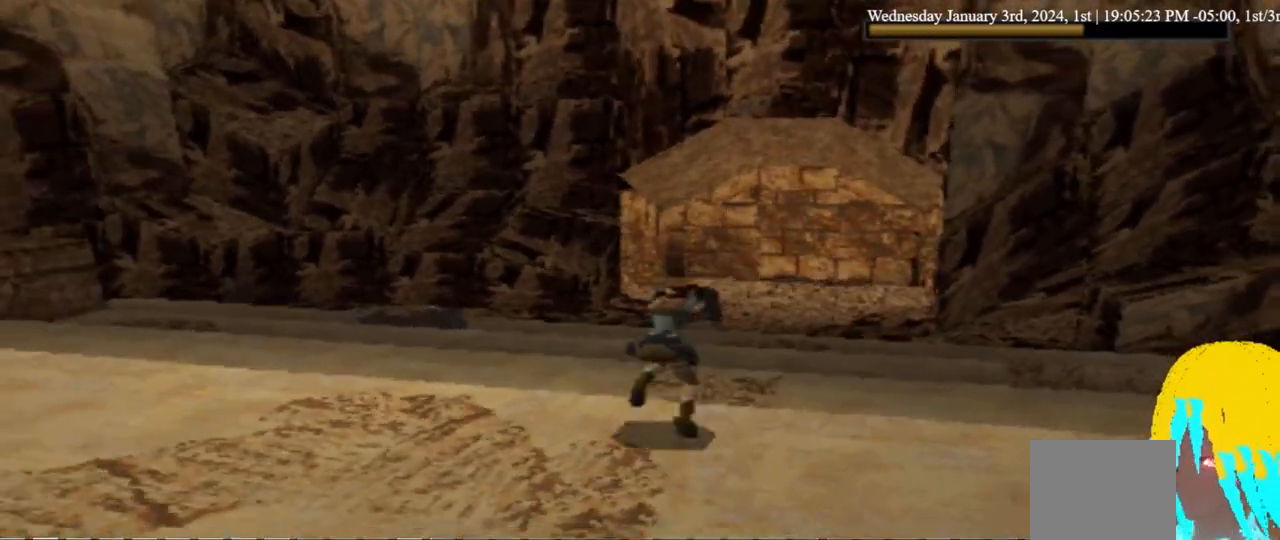
{"dt_ms": 500, "buttons": ["CROSS"], "left_stick": "center", "right_stick": "center", "events": []}
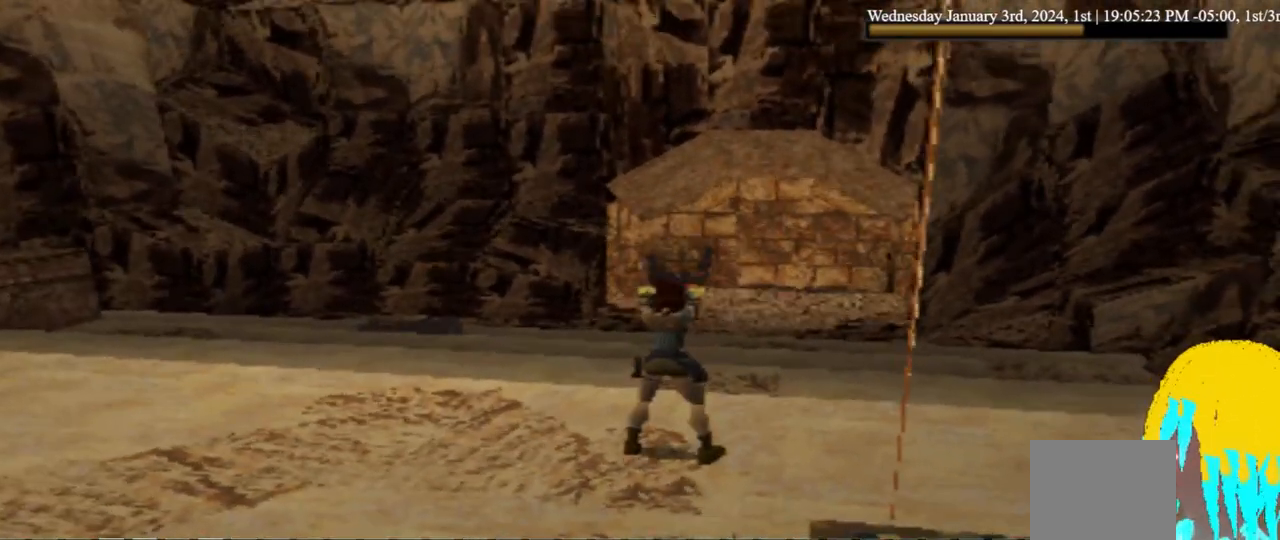
{"dt_ms": 500, "buttons": ["CROSS"], "left_stick": "center", "right_stick": "center", "events": []}
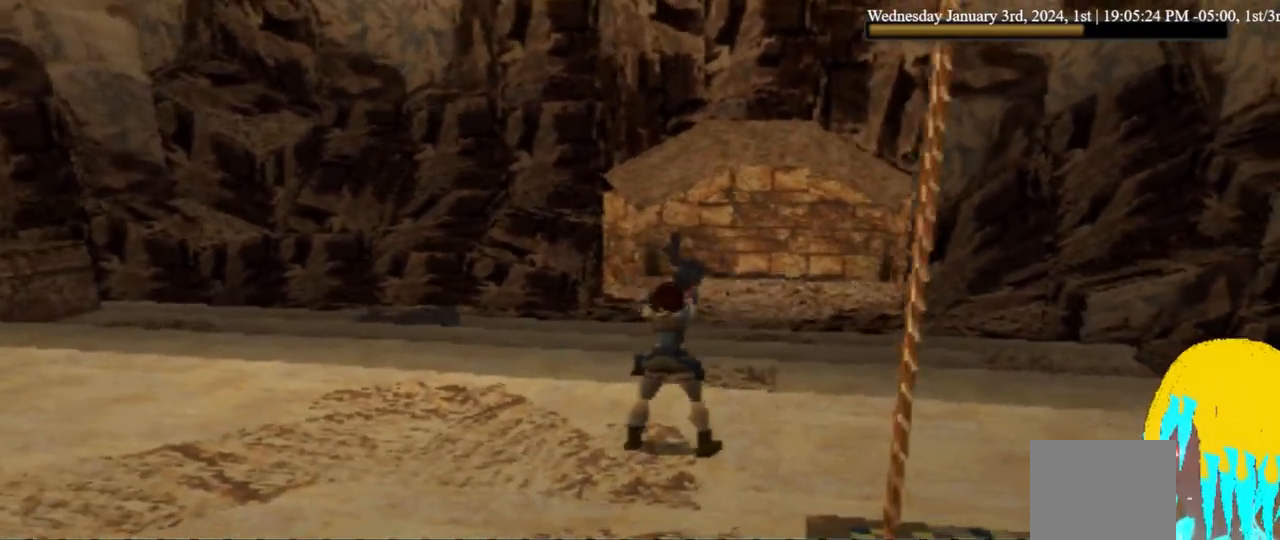
{"dt_ms": 500, "buttons": ["CROSS"], "left_stick": "center", "right_stick": "center", "events": []}
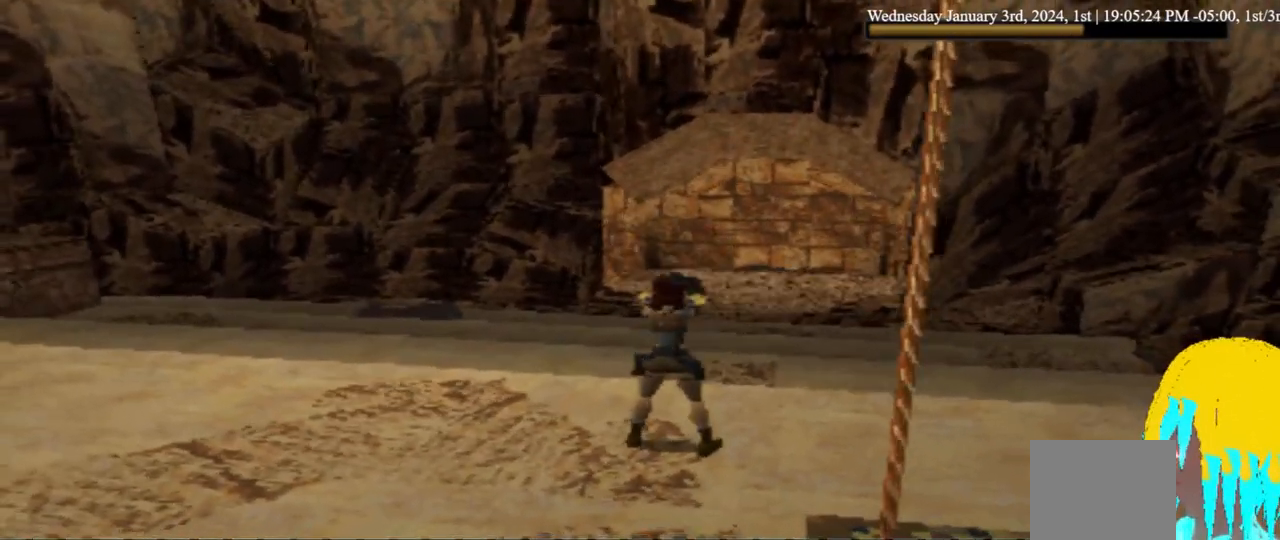
{"dt_ms": 500, "buttons": ["CROSS"], "left_stick": "center", "right_stick": "center", "events": []}
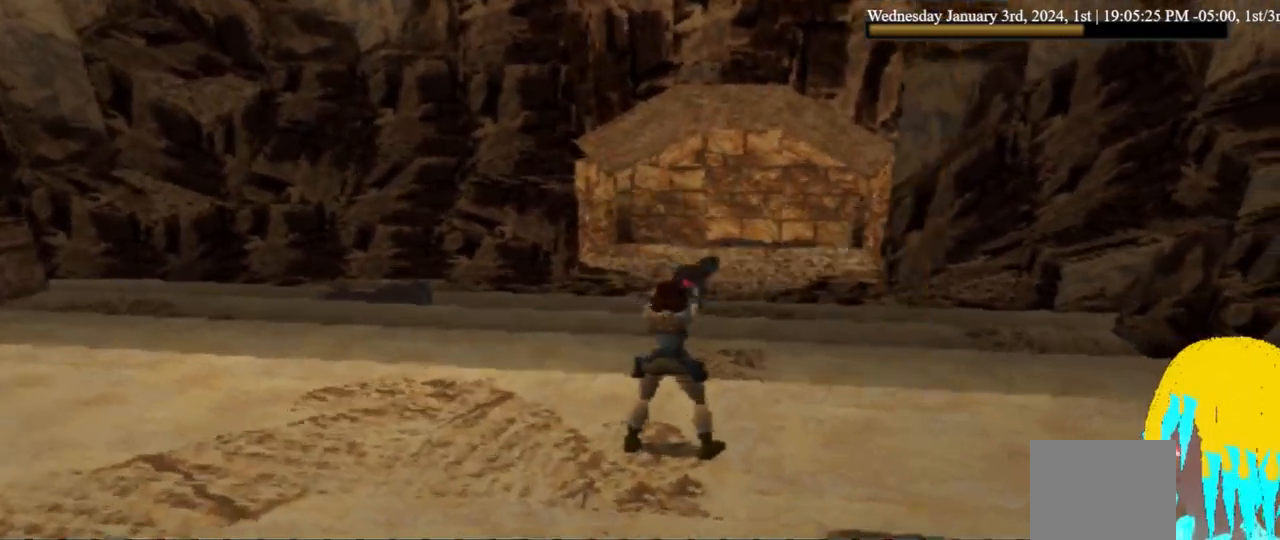
{"dt_ms": 500, "buttons": ["CROSS"], "left_stick": "center", "right_stick": "center", "events": []}
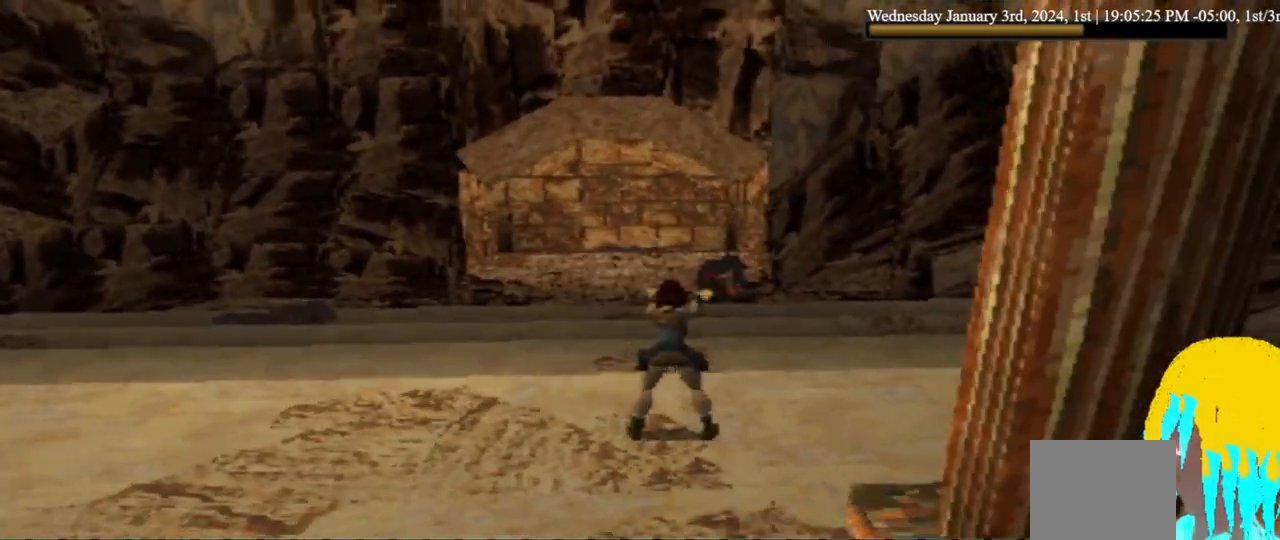
{"dt_ms": 500, "buttons": ["CROSS"], "left_stick": "center", "right_stick": "center", "events": [[133, "DPAD_UP", "down"], [233, "DPAD_UP", "up"]]}
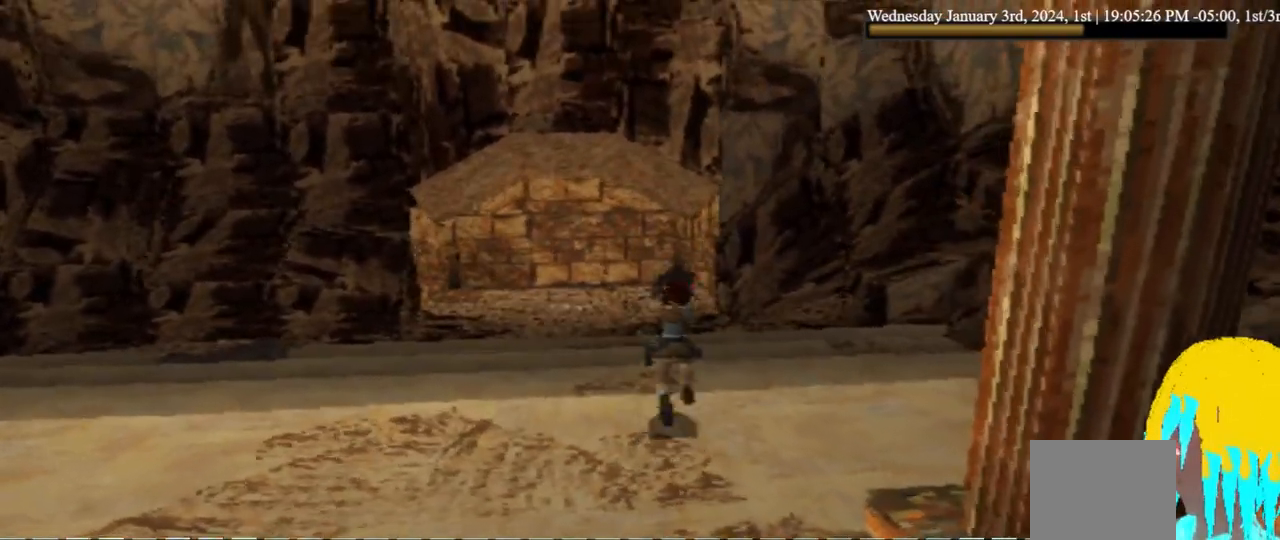
{"dt_ms": 500, "buttons": ["CROSS", "DPAD_UP"], "left_stick": "center", "right_stick": "center", "events": [[233, "DPAD_UP", "down"]]}
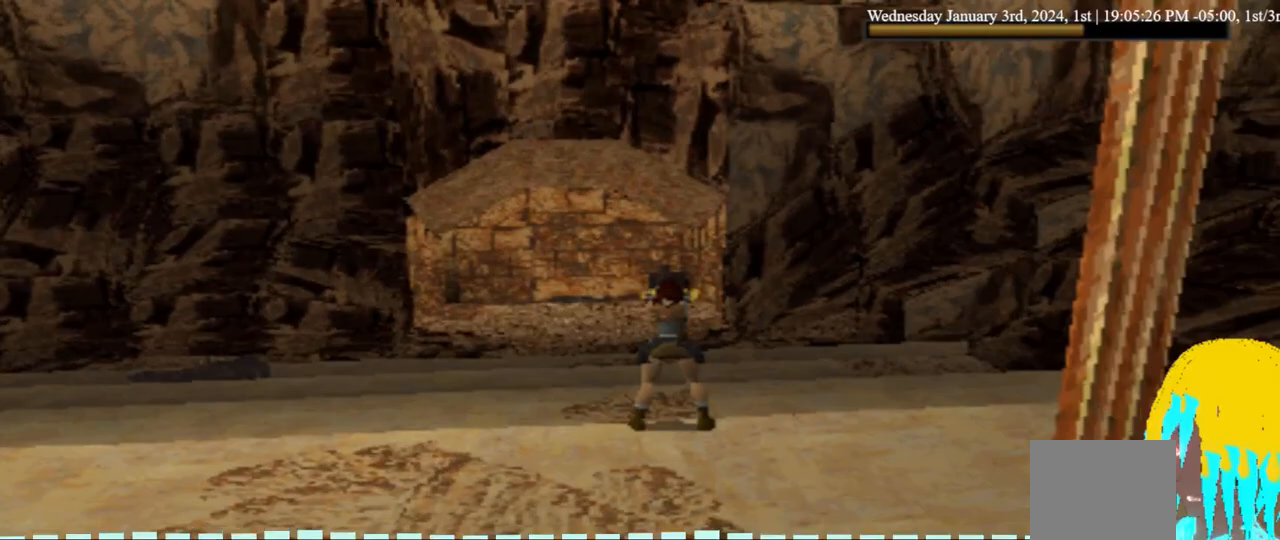
{"dt_ms": 500, "buttons": ["CROSS", "DPAD_UP"], "left_stick": "center", "right_stick": "center", "events": []}